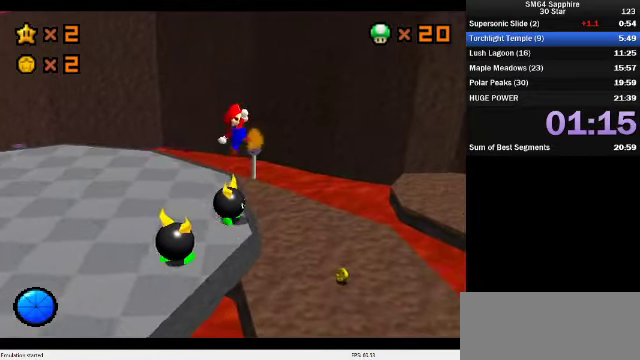
Gameplay with a controller (Nintendo layout); each line is a JSON object with the inputs held at the frame after it. "events" lists button and stick changes between this image and that frame as [ms after this image, input, new state], when the widget could be followed in between. Not read: L3 R3.
{"buttons": [], "left_stick": "center", "events": [[33, "B", "down"], [133, "A", "up"], [167, "B", "up"], [333, "left_stick", "down-left"], [467, "left_stick", "center"]]}
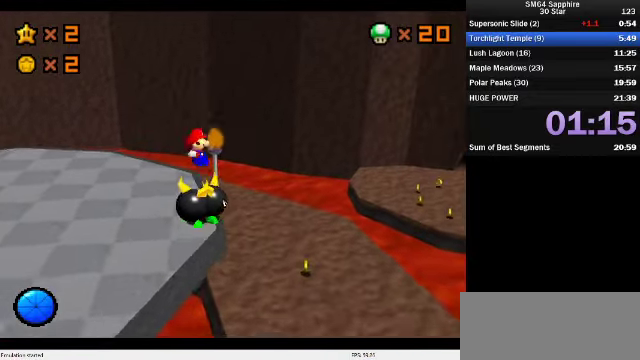
{"buttons": ["C_DOWN", "C_RIGHT"], "left_stick": "down-right", "events": [[167, "A", "down"], [167, "B", "down"], [267, "A", "up"], [267, "B", "up"], [300, "left_stick", "down"], [500, "C_DOWN", "down"], [500, "C_RIGHT", "down"], [500, "left_stick", "down-right"]]}
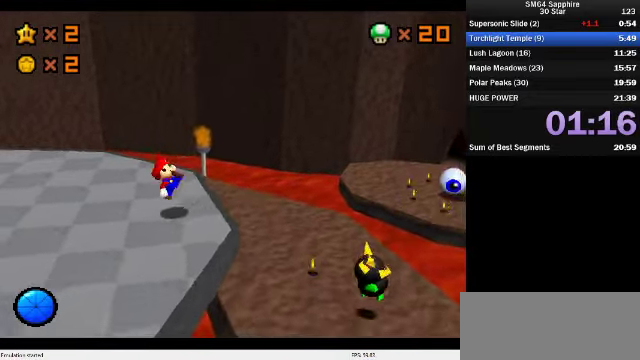
{"buttons": [], "left_stick": "left", "events": [[167, "left_stick", "down"], [200, "C_DOWN", "up"], [200, "C_RIGHT", "up"], [300, "left_stick", "down-left"], [400, "left_stick", "left"]]}
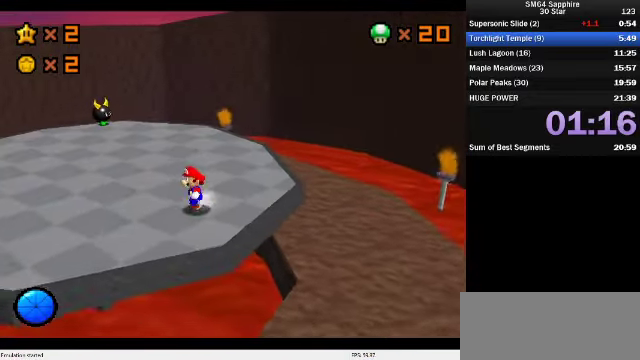
{"buttons": ["A"], "left_stick": "up-left", "events": [[67, "left_stick", "up-left"], [466, "A", "down"]]}
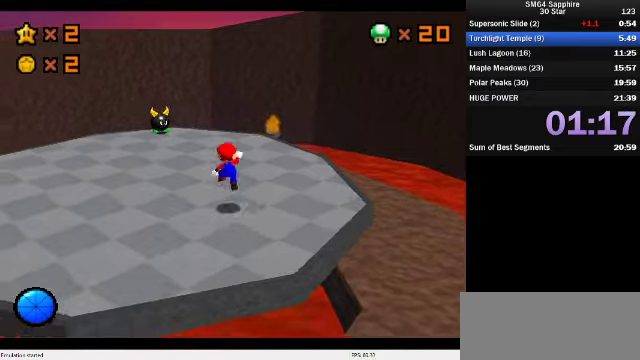
{"buttons": ["B"], "left_stick": "up-left", "events": [[333, "A", "up"], [500, "B", "down"]]}
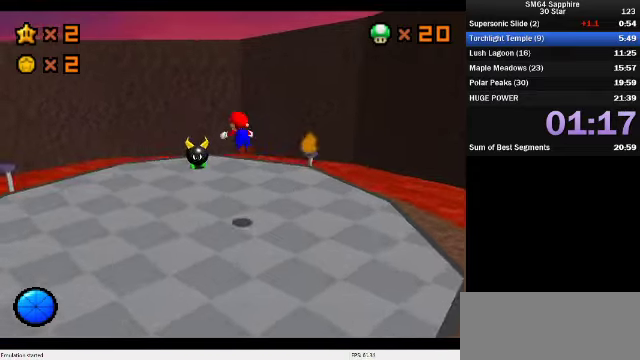
{"buttons": [], "left_stick": "up-left", "events": [[100, "B", "up"], [166, "C_DOWN", "down"], [166, "C_LEFT", "down"], [366, "C_DOWN", "up"], [366, "C_LEFT", "up"]]}
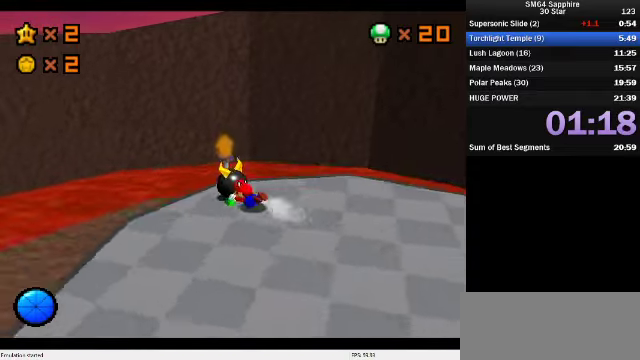
{"buttons": ["C_DOWN", "C_LEFT"], "left_stick": "center", "events": [[200, "A", "down"], [333, "A", "up"], [433, "C_DOWN", "down"], [433, "C_LEFT", "down"], [433, "left_stick", "left"], [500, "left_stick", "center"]]}
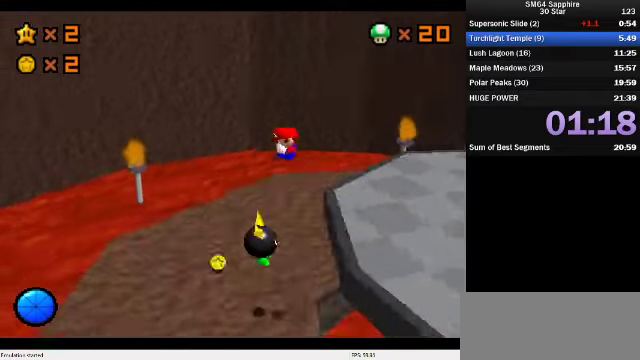
{"buttons": [], "left_stick": "center", "events": [[66, "left_stick", "down-right"], [133, "C_DOWN", "up"], [133, "C_LEFT", "up"], [266, "left_stick", "right"], [366, "left_stick", "center"]]}
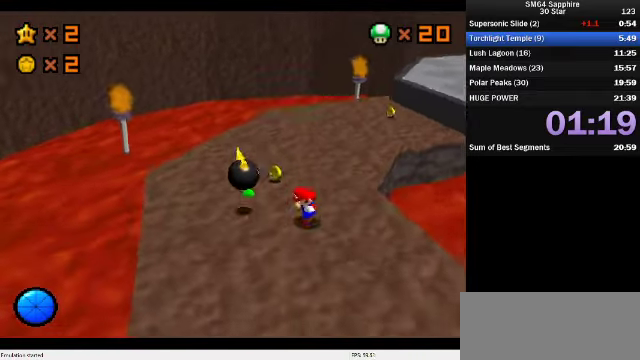
{"buttons": [], "left_stick": "up-left", "events": [[233, "C_DOWN", "down"], [266, "C_LEFT", "down"], [266, "left_stick", "up-left"], [400, "C_DOWN", "up"], [400, "C_LEFT", "up"]]}
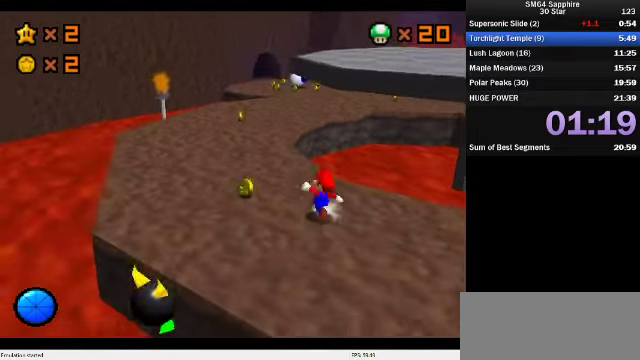
{"buttons": ["A"], "left_stick": "up-right", "events": [[200, "left_stick", "left"], [300, "left_stick", "down-right"], [400, "left_stick", "right"], [466, "A", "down"], [466, "left_stick", "up-right"]]}
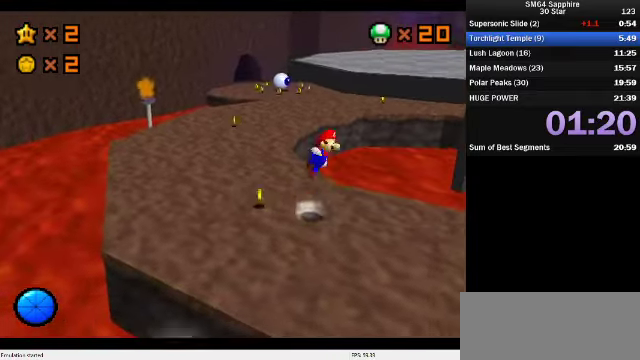
{"buttons": ["C_DOWN", "C_RIGHT"], "left_stick": "right", "events": [[66, "A", "up"], [233, "C_DOWN", "down"], [233, "C_RIGHT", "down"], [500, "left_stick", "right"]]}
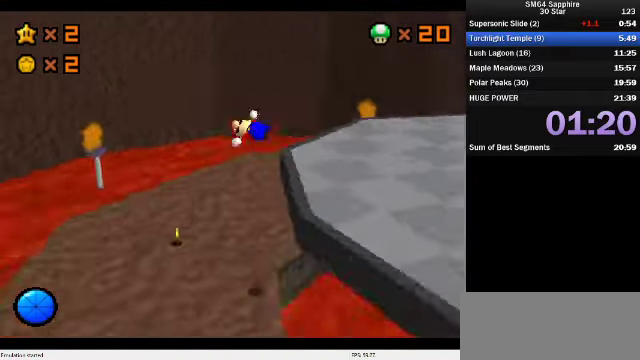
{"buttons": [], "left_stick": "down", "events": [[133, "C_DOWN", "up"], [133, "C_RIGHT", "up"], [200, "left_stick", "down-right"], [366, "left_stick", "down"]]}
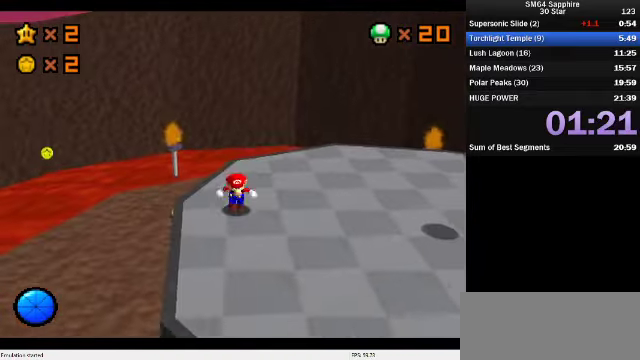
{"buttons": [], "left_stick": "center", "events": [[133, "left_stick", "center"]]}
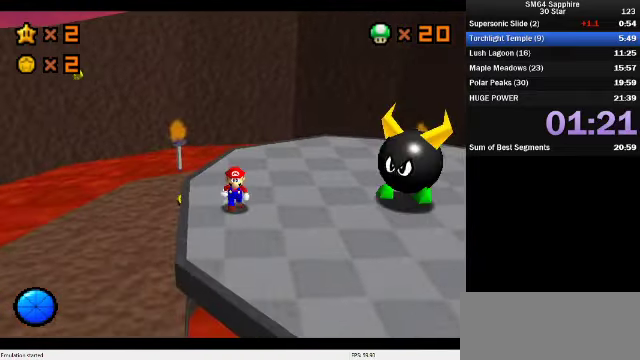
{"buttons": [], "left_stick": "left", "events": [[133, "left_stick", "right"], [200, "left_stick", "left"]]}
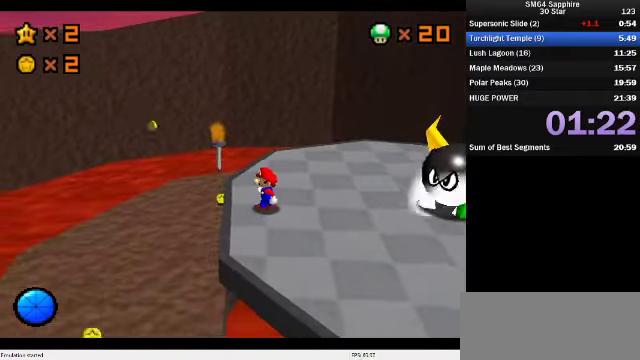
{"buttons": [], "left_stick": "center", "events": [[167, "left_stick", "center"]]}
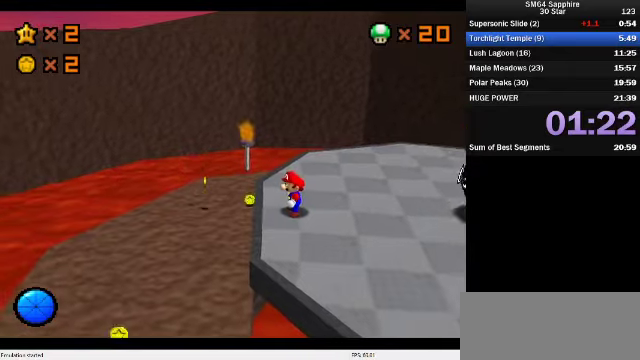
{"buttons": [], "left_stick": "center", "events": []}
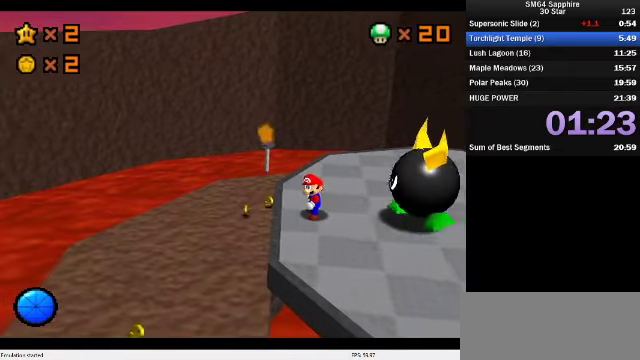
{"buttons": ["A", "Z"], "left_stick": "center", "events": [[200, "A", "down"], [234, "Z", "down"]]}
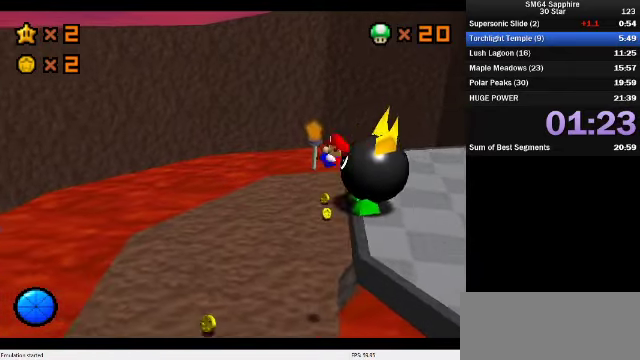
{"buttons": [], "left_stick": "up-left", "events": [[267, "left_stick", "up-left"], [367, "A", "up"], [400, "Z", "up"]]}
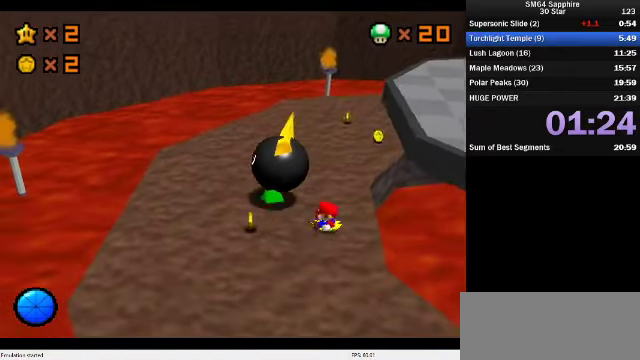
{"buttons": [], "left_stick": "left", "events": [[34, "left_stick", "left"], [167, "left_stick", "up-left"], [367, "left_stick", "left"]]}
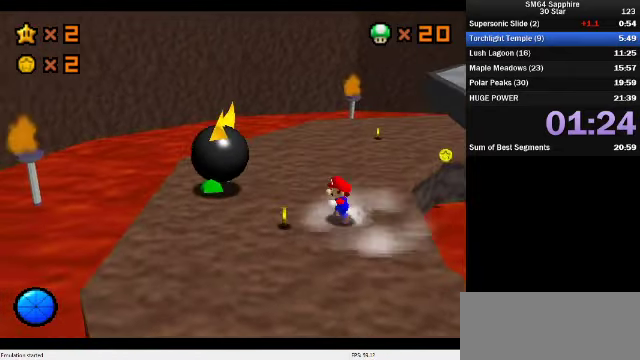
{"buttons": [], "left_stick": "up-left", "events": [[234, "left_stick", "up-left"]]}
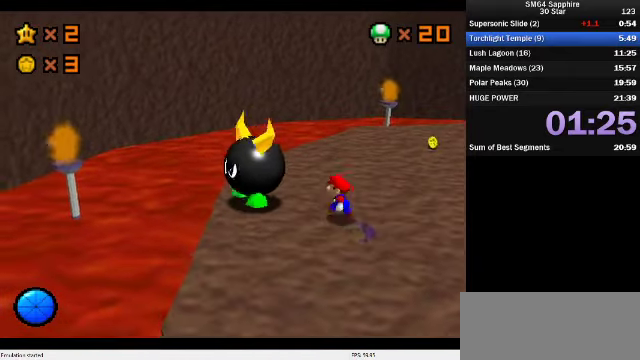
{"buttons": ["C_DOWN", "C_LEFT"], "left_stick": "center", "events": [[67, "A", "down"], [67, "B", "down"], [200, "A", "up"], [200, "B", "up"], [267, "left_stick", "up"], [300, "C_DOWN", "down"], [300, "C_LEFT", "down"], [400, "C_DOWN", "up"], [400, "C_LEFT", "up"], [400, "left_stick", "center"], [500, "C_DOWN", "down"], [500, "C_LEFT", "down"]]}